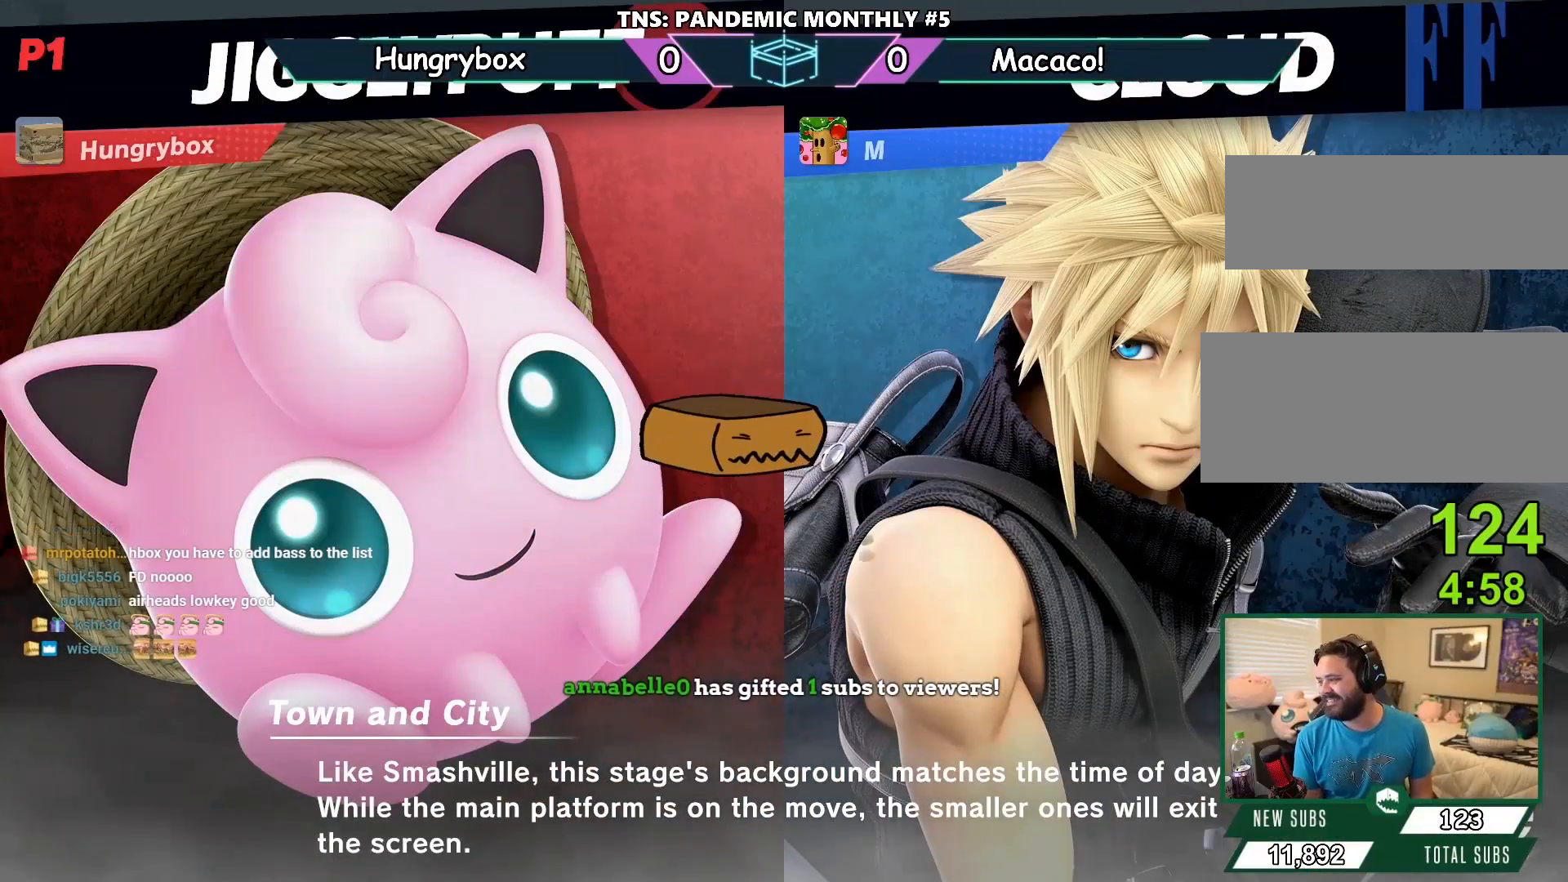
Gameplay with a controller (Nintendo layout); each line is a JSON object with the inputs held at the frame after it. "events" lists button and stick changes between this image and that frame as [ms after this image, input, new state], when the widget could be followed in between. Not read: L3 R3.
{"buttons": [], "left_stick": "center", "right_stick": "center", "events": [[17, "left_stick", "up-left"], [33, "Z", "down"], [33, "left_stick", "center"], [67, "Z", "up"], [167, "left_stick", "down-right"], [317, "left_stick", "center"], [400, "Z", "down"], [433, "Z", "up"]]}
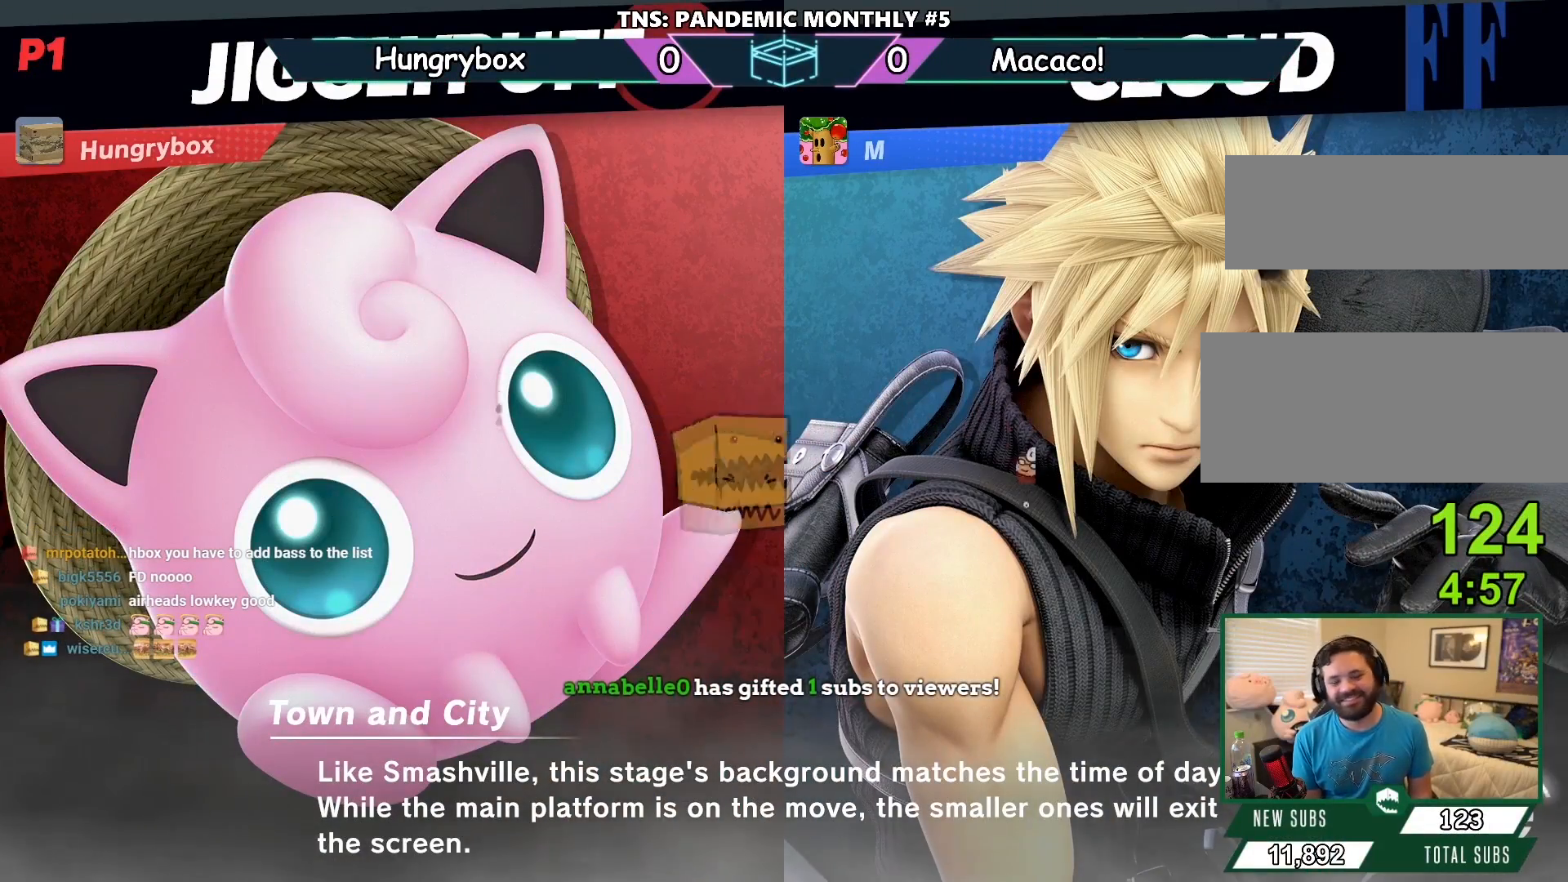
{"buttons": [], "left_stick": "center", "right_stick": "center", "events": [[283, "Z", "down"], [367, "Z", "up"]]}
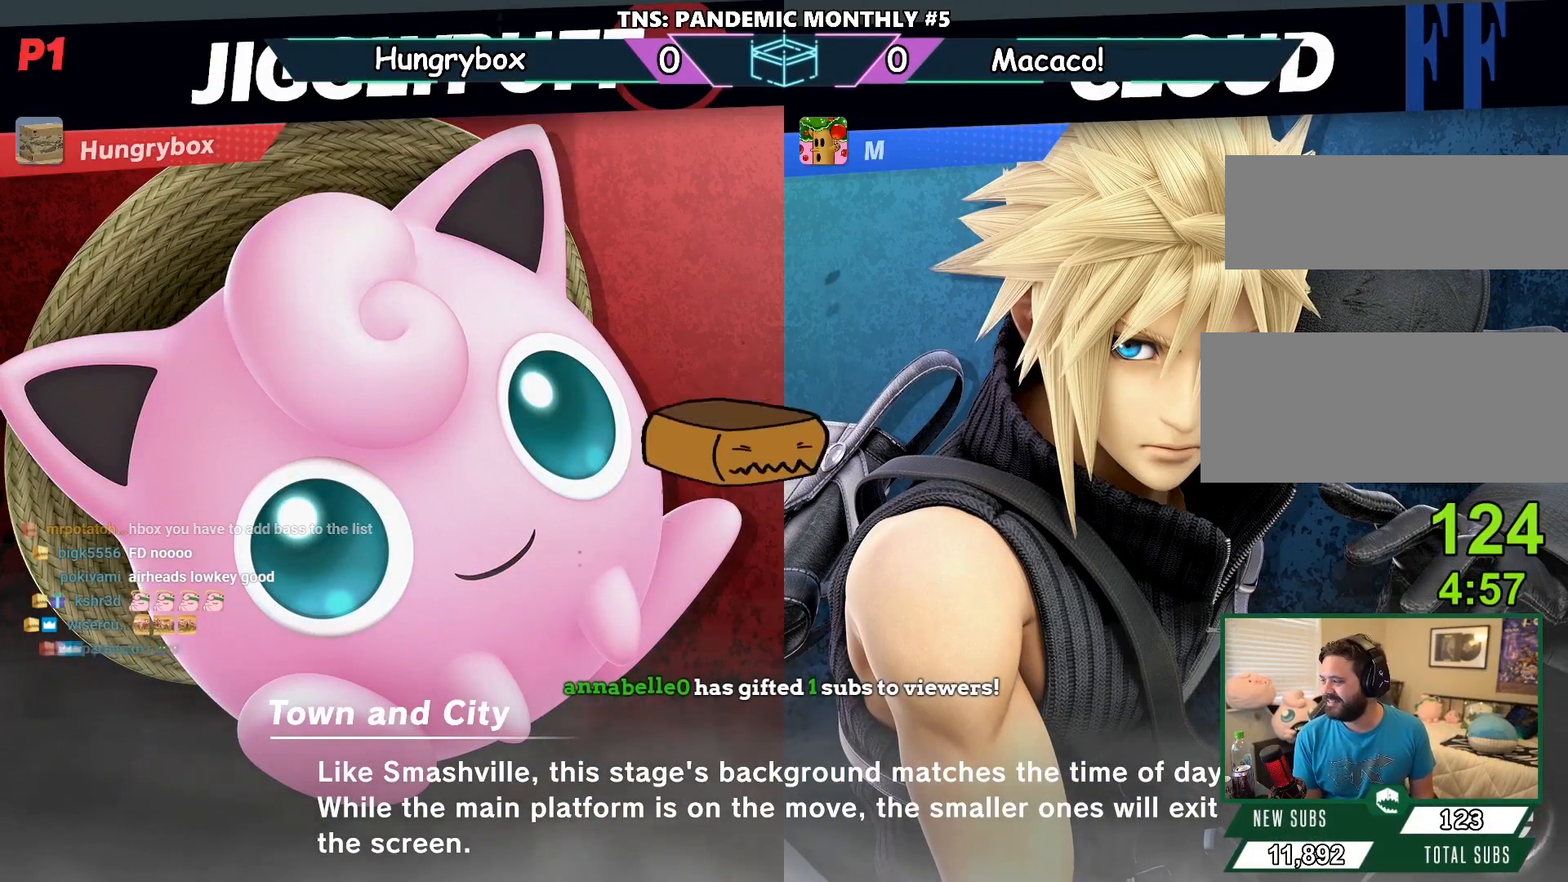
{"buttons": [], "left_stick": "center", "right_stick": "center", "events": [[100, "R1", "down"], [150, "R1", "up"]]}
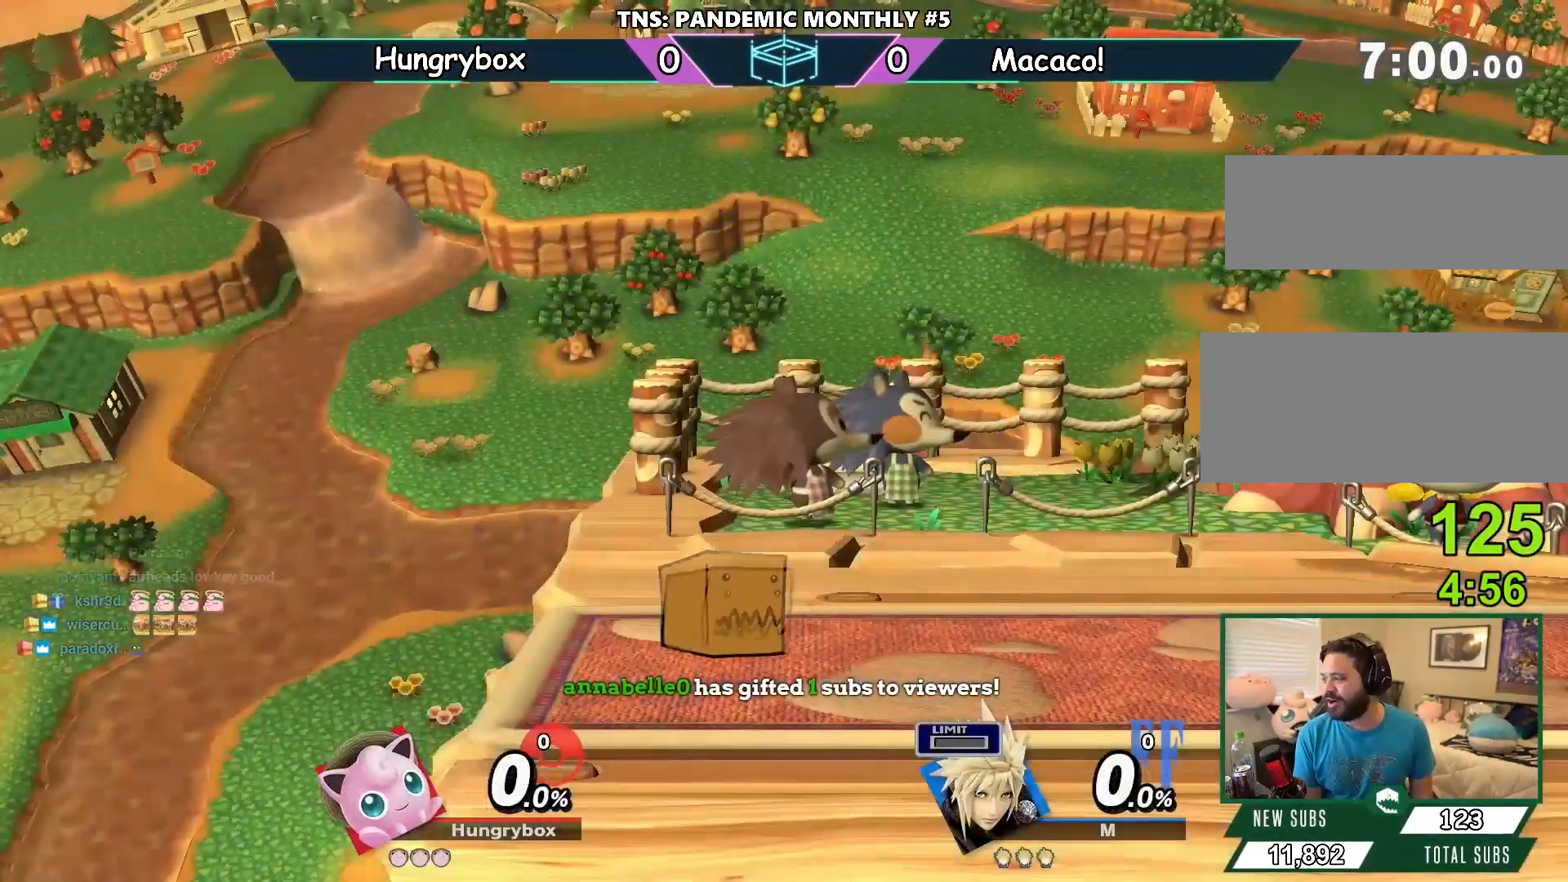
{"buttons": [], "left_stick": "center", "right_stick": "center", "events": []}
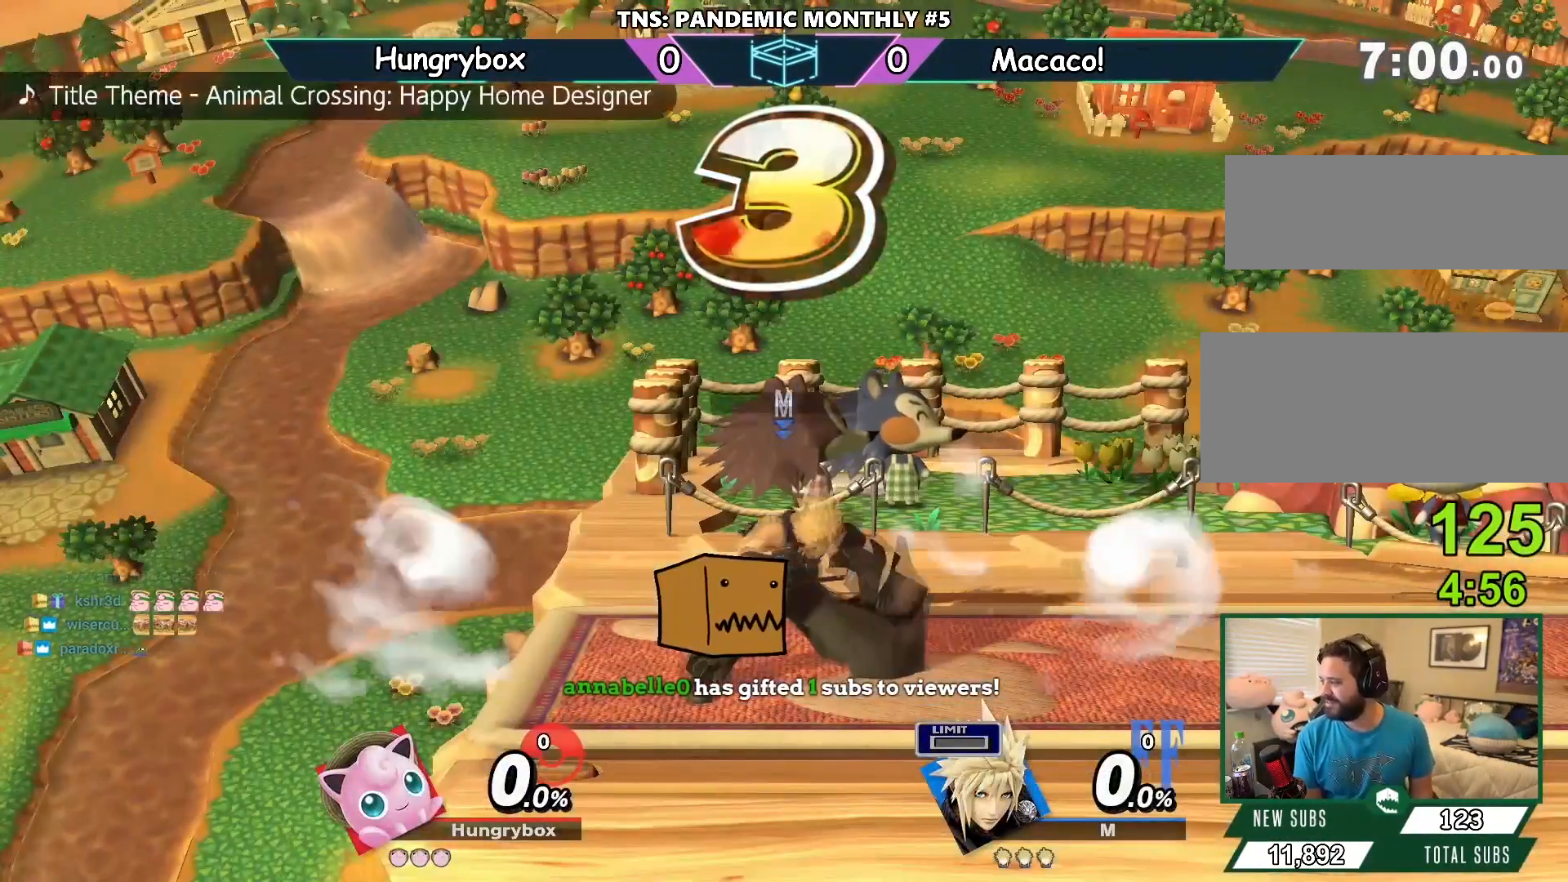
{"buttons": [], "left_stick": "center", "right_stick": "center", "events": []}
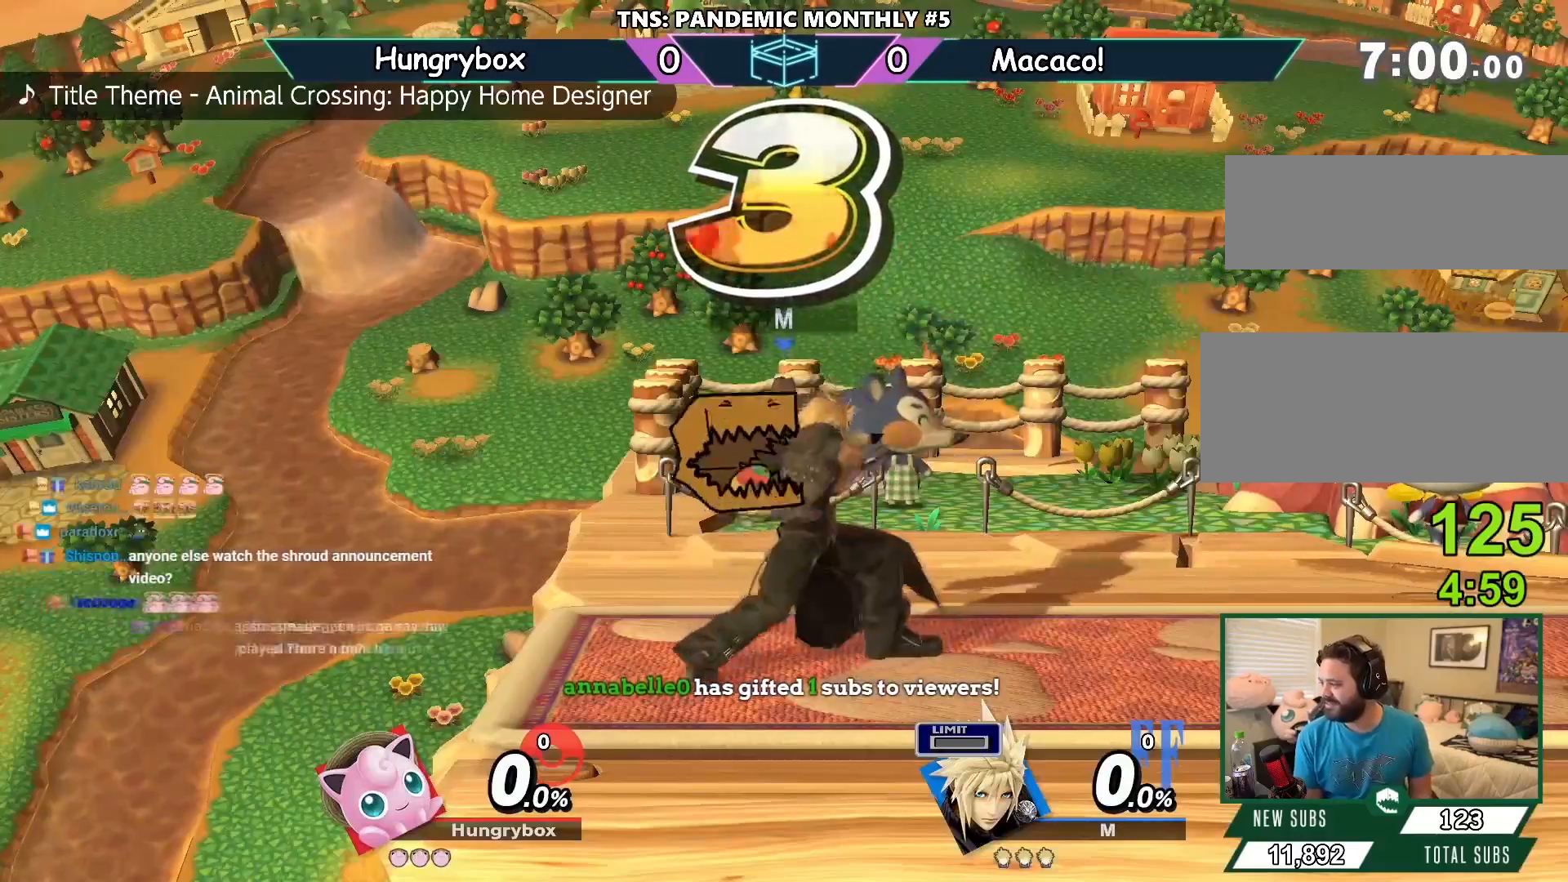
{"buttons": [], "left_stick": "center", "right_stick": "center", "events": []}
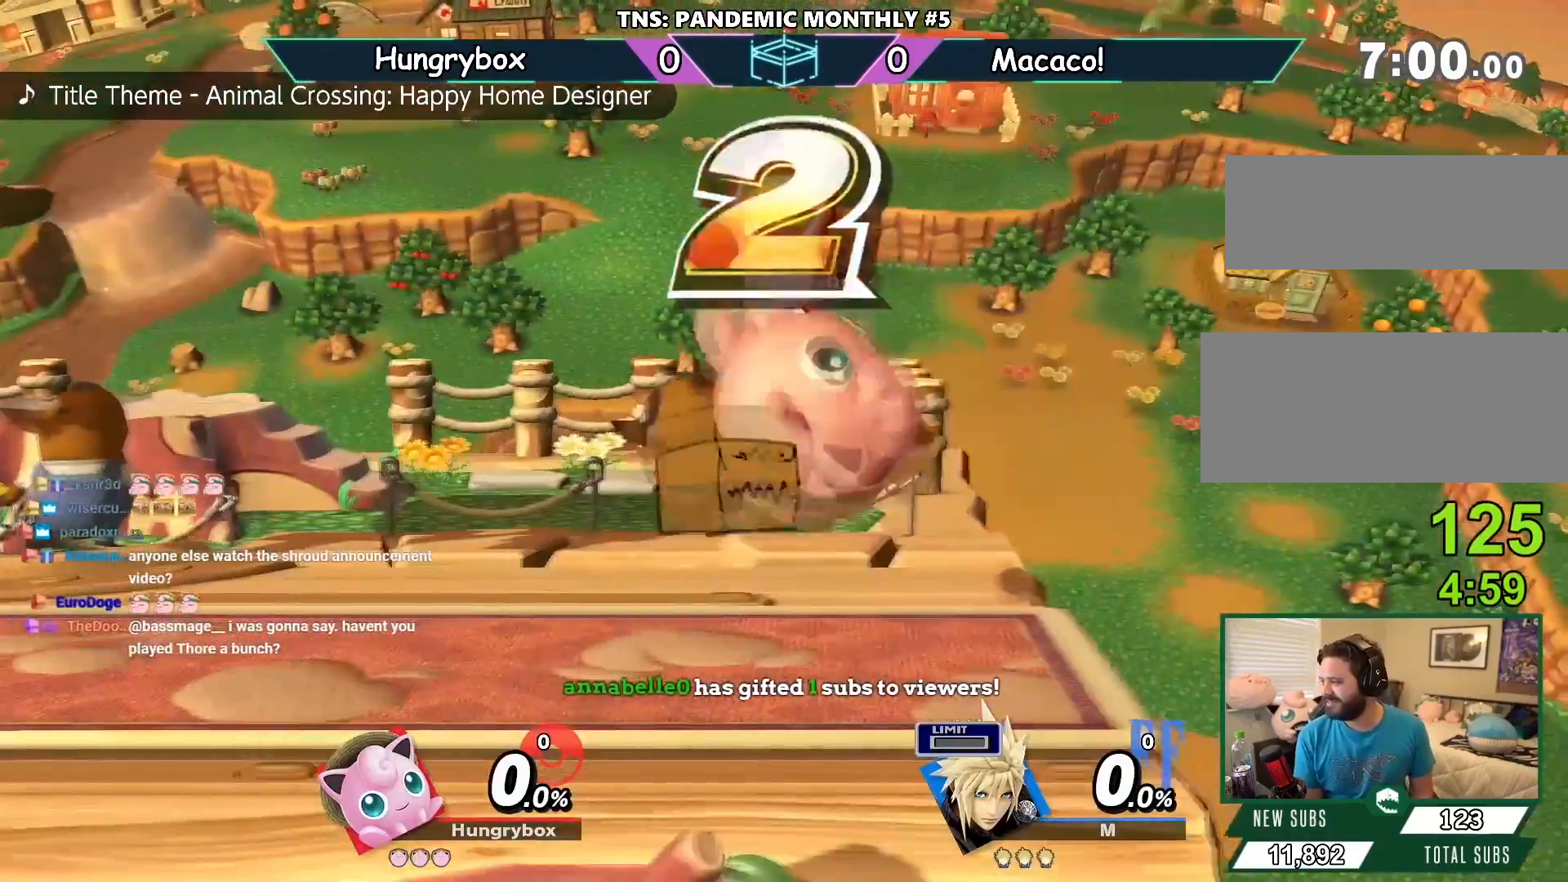
{"buttons": [], "left_stick": "center", "right_stick": "center", "events": []}
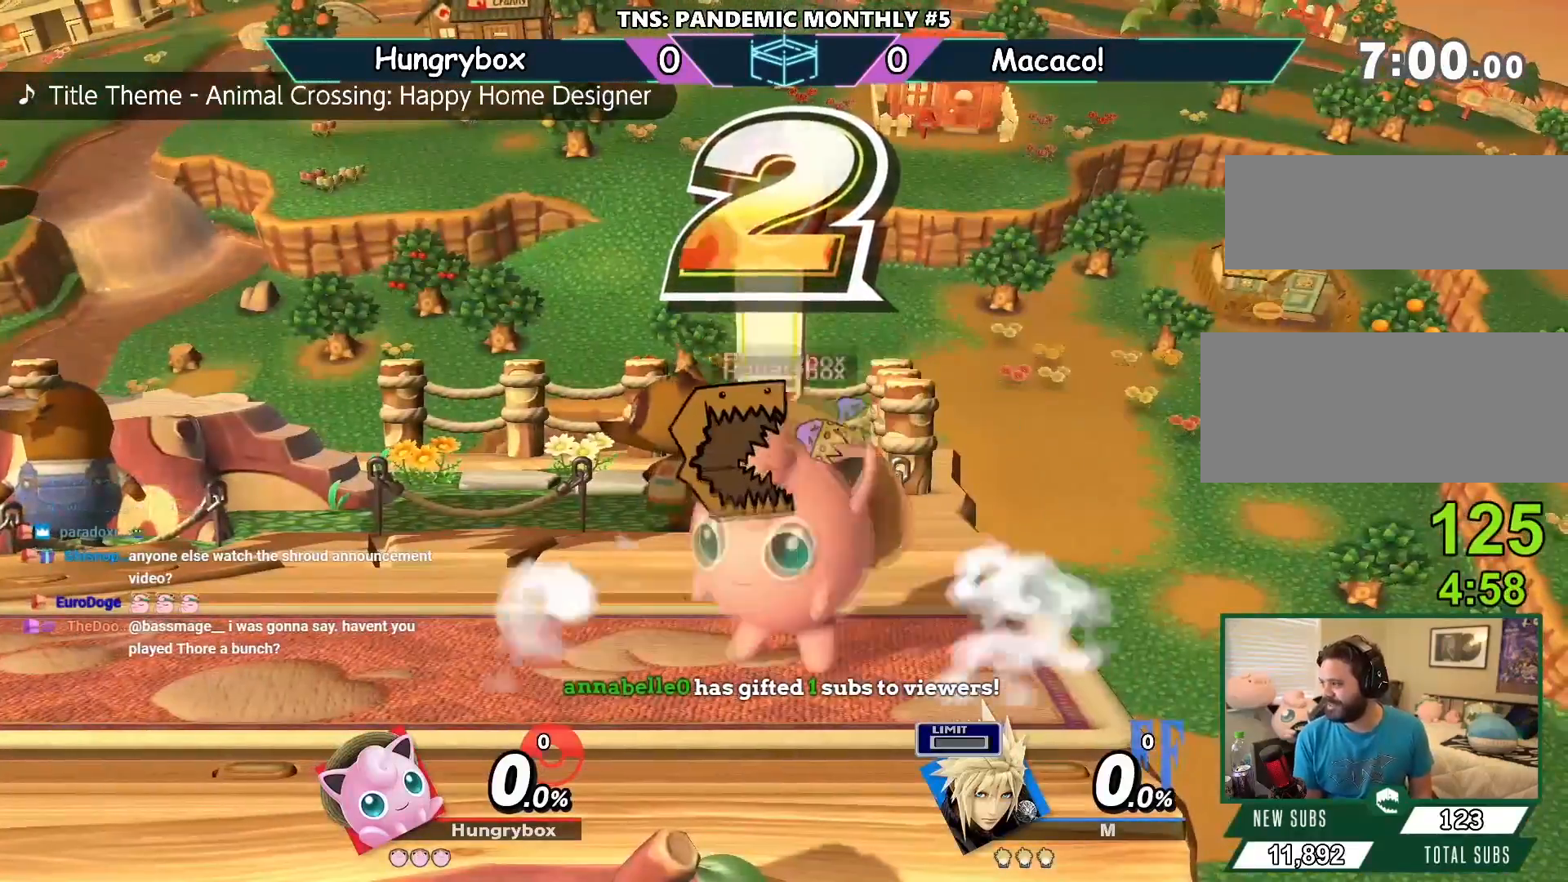
{"buttons": [], "left_stick": "center", "right_stick": "center", "events": []}
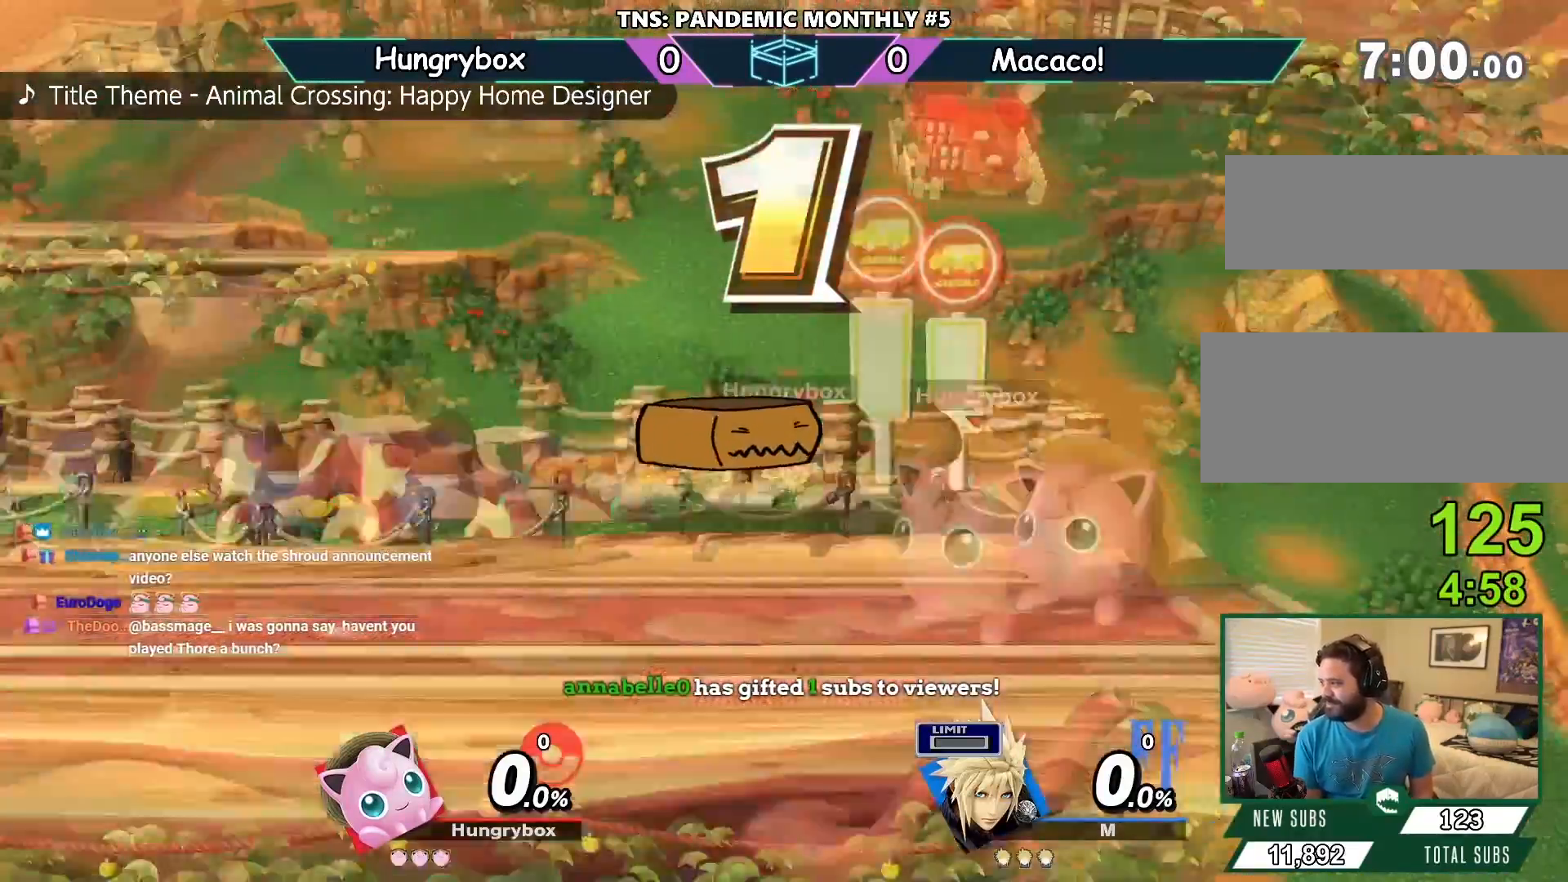
{"buttons": [], "left_stick": "center", "right_stick": "center", "events": [[317, "left_stick", "up-left"], [367, "left_stick", "center"]]}
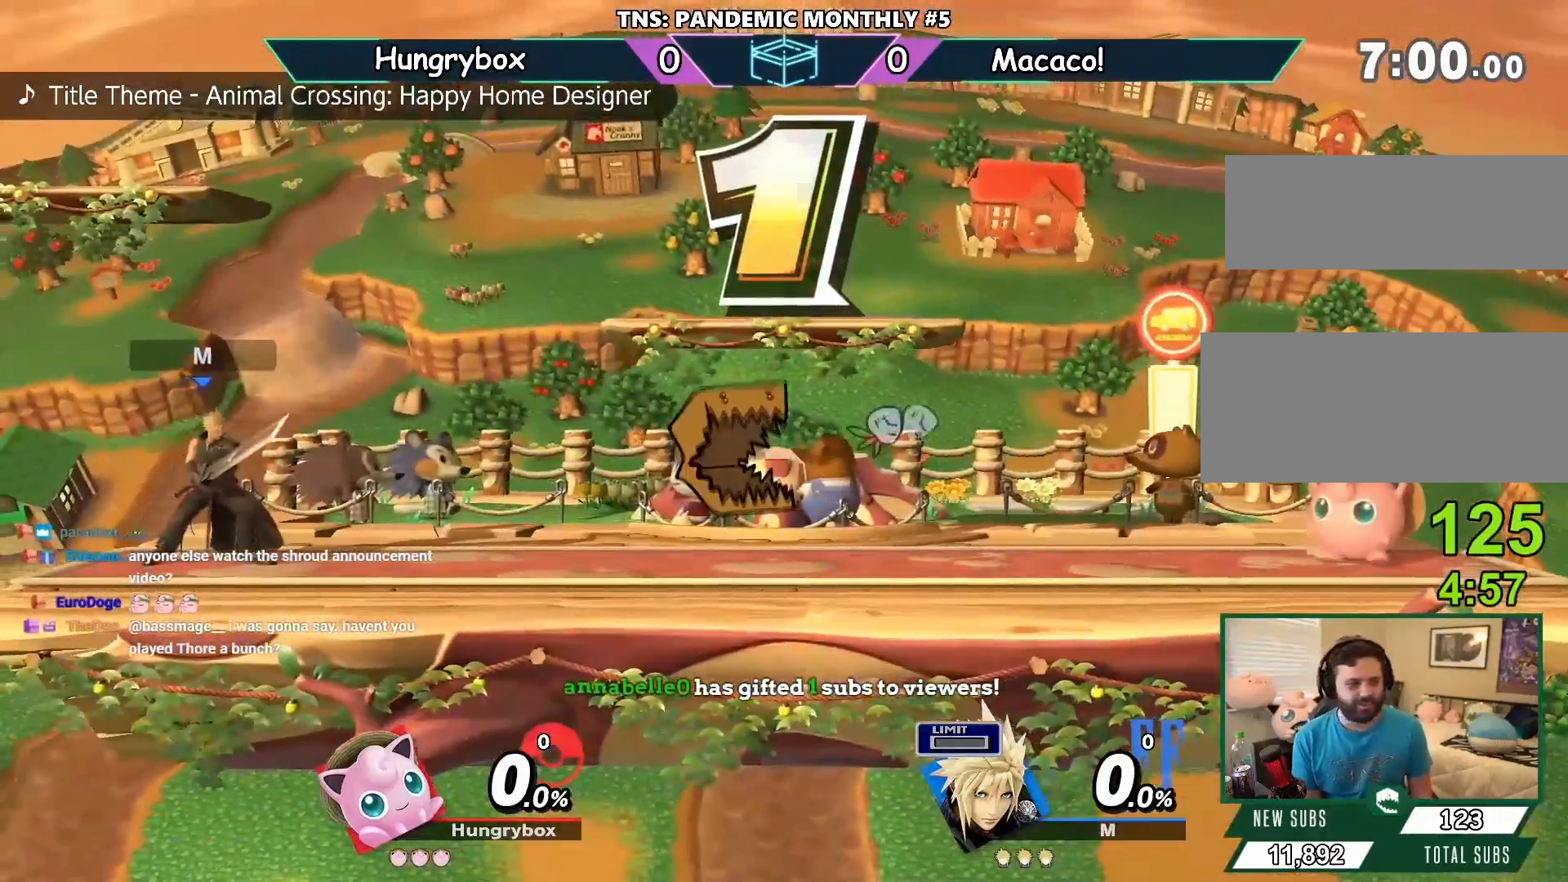
{"buttons": ["A", "R1"], "left_stick": "center", "right_stick": "center", "events": [[467, "A", "down"], [467, "R1", "down"]]}
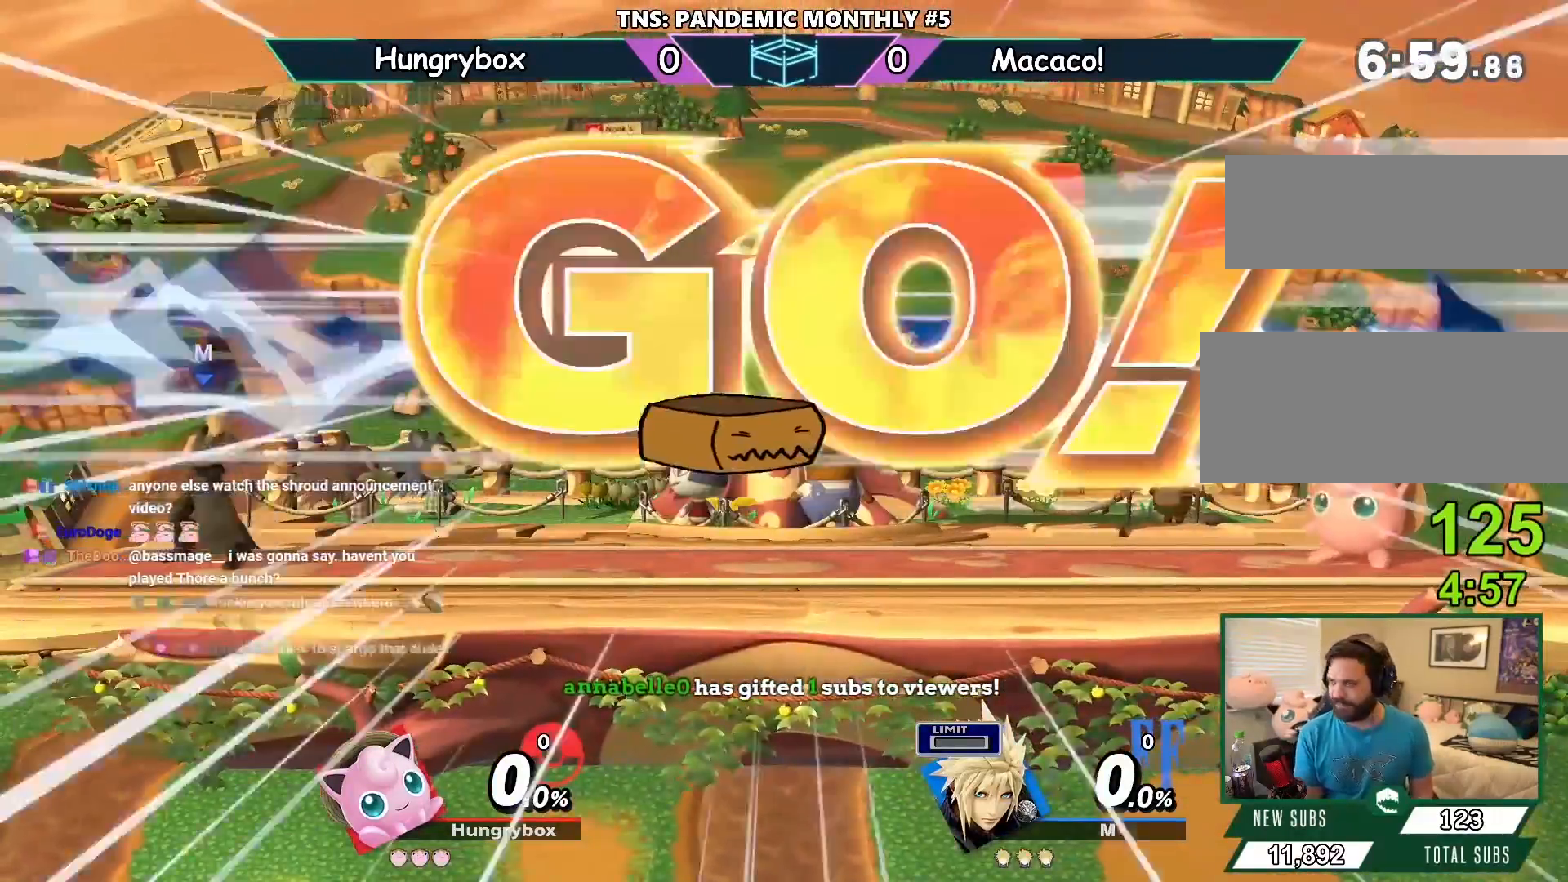
{"buttons": [], "left_stick": "right", "right_stick": "center", "events": [[67, "X", "down"], [83, "X", "up"], [117, "A", "up"], [200, "R1", "up"], [333, "Y", "down"], [400, "Y", "up"], [400, "left_stick", "right"]]}
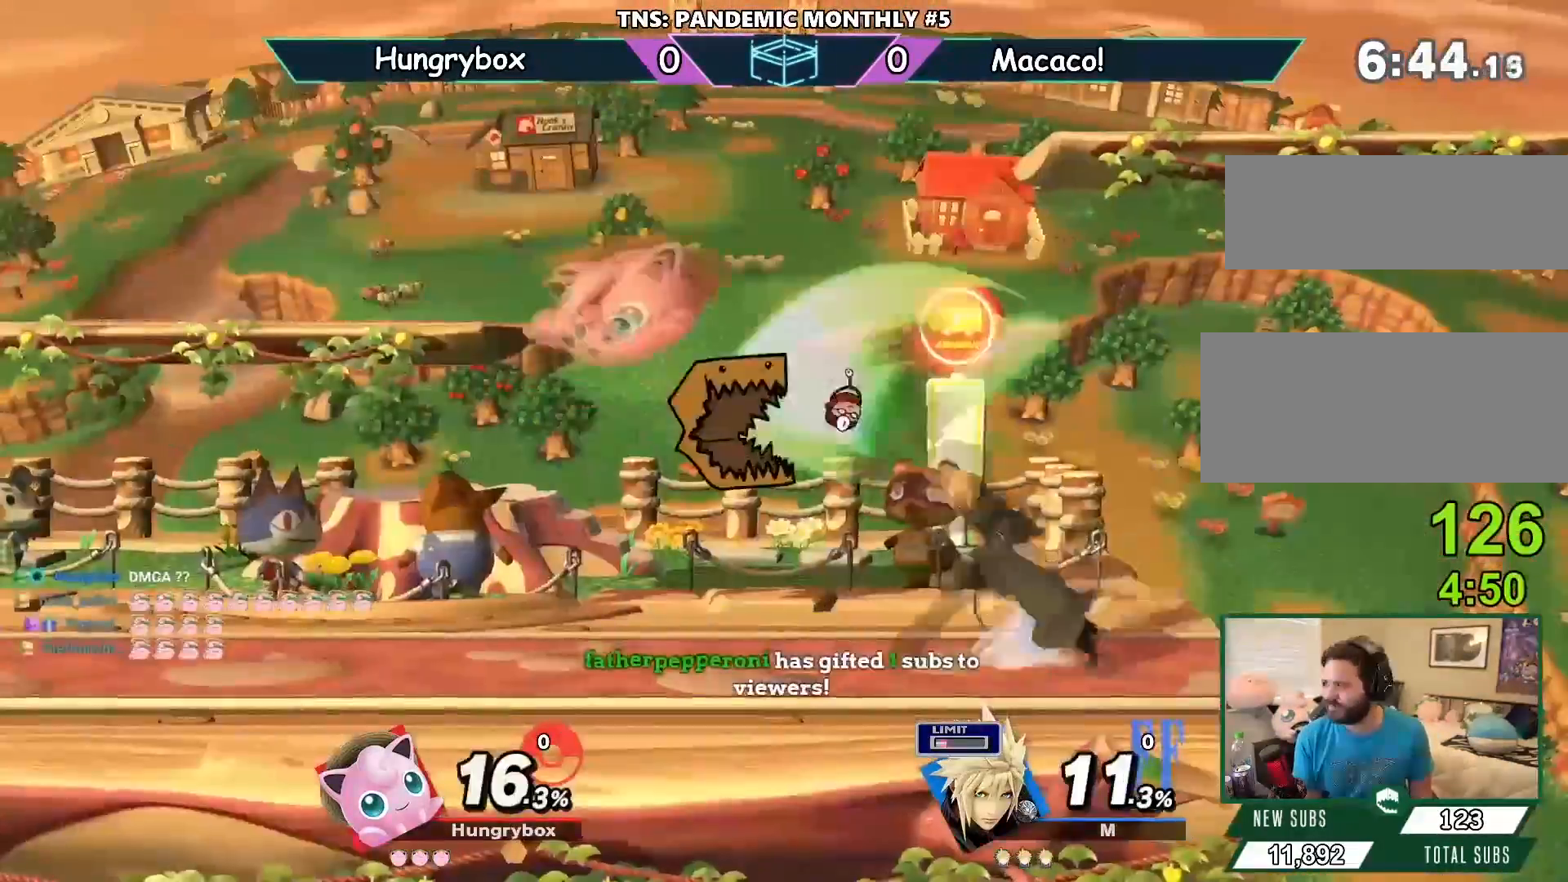
{"buttons": ["B"], "left_stick": "left", "right_stick": "center", "events": [[183, "B", "down"], [217, "left_stick", "center"], [267, "DPAD_LEFT", "down"], [333, "left_stick", "left"], [433, "DPAD_LEFT", "up"]]}
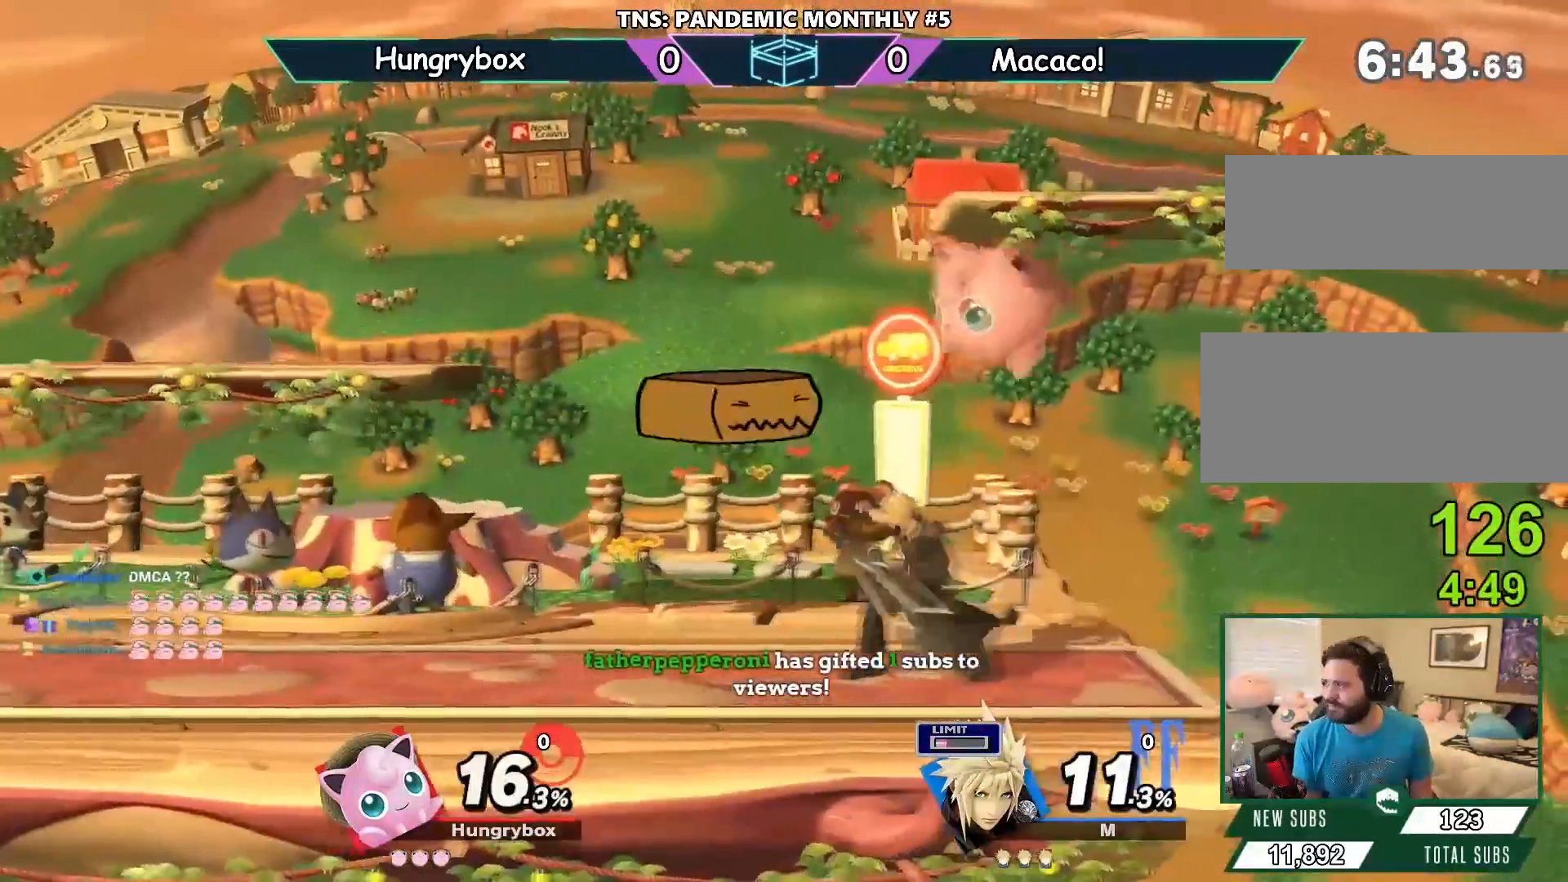
{"buttons": ["R1"], "left_stick": "center", "right_stick": "center", "events": [[117, "B", "up"], [417, "left_stick", "center"], [500, "R1", "down"]]}
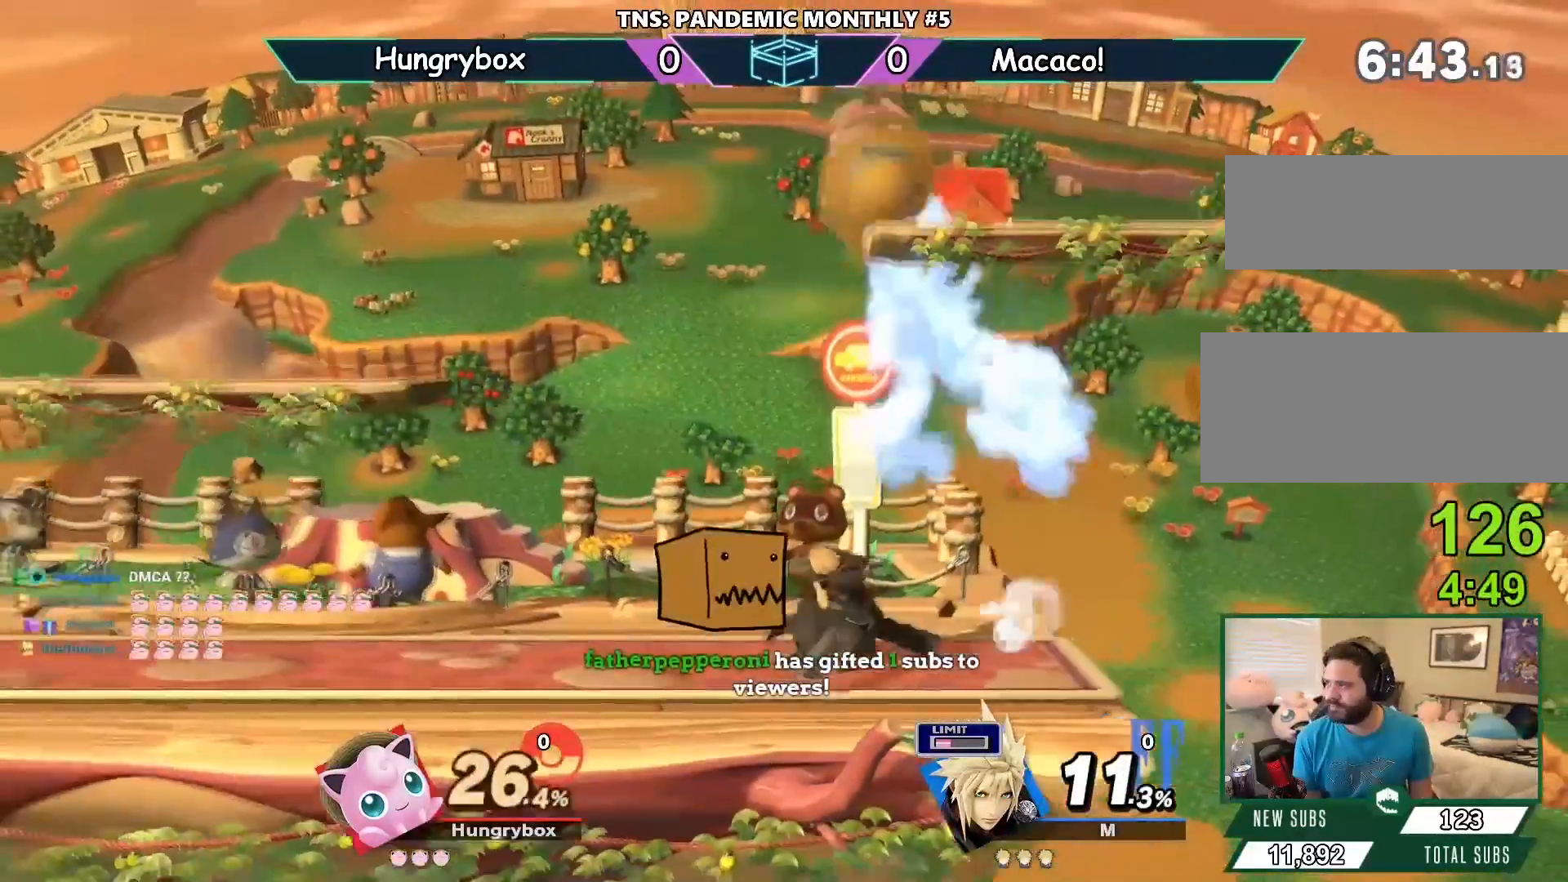
{"buttons": [], "left_stick": "down-right", "right_stick": "center", "events": [[267, "R1", "up"], [367, "left_stick", "down"], [467, "left_stick", "down-right"]]}
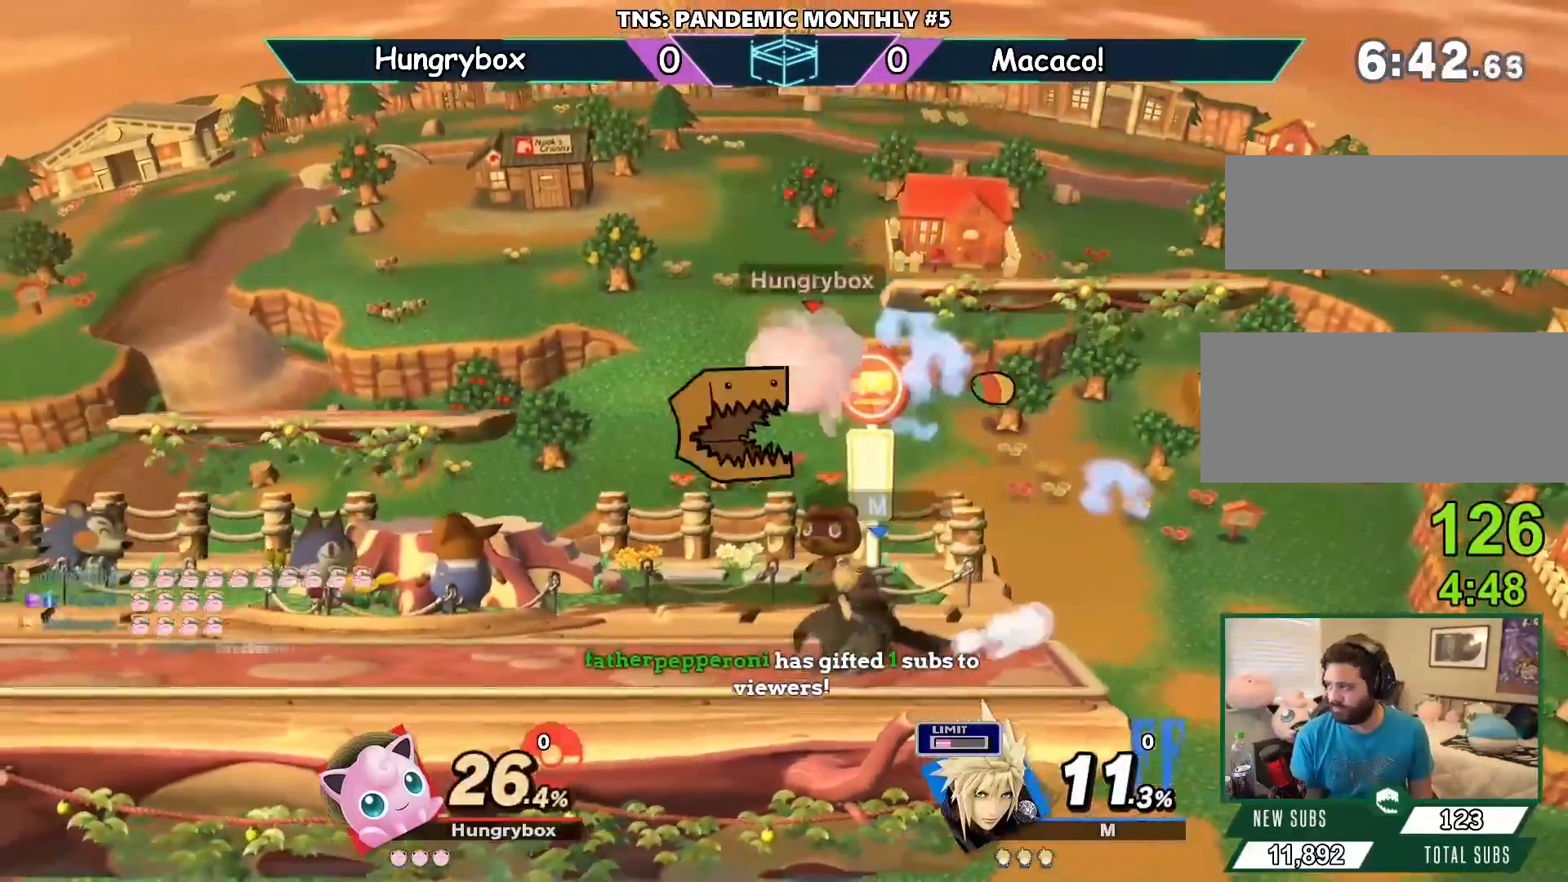
{"buttons": [], "left_stick": "center", "right_stick": "center", "events": [[150, "left_stick", "right"], [367, "left_stick", "center"]]}
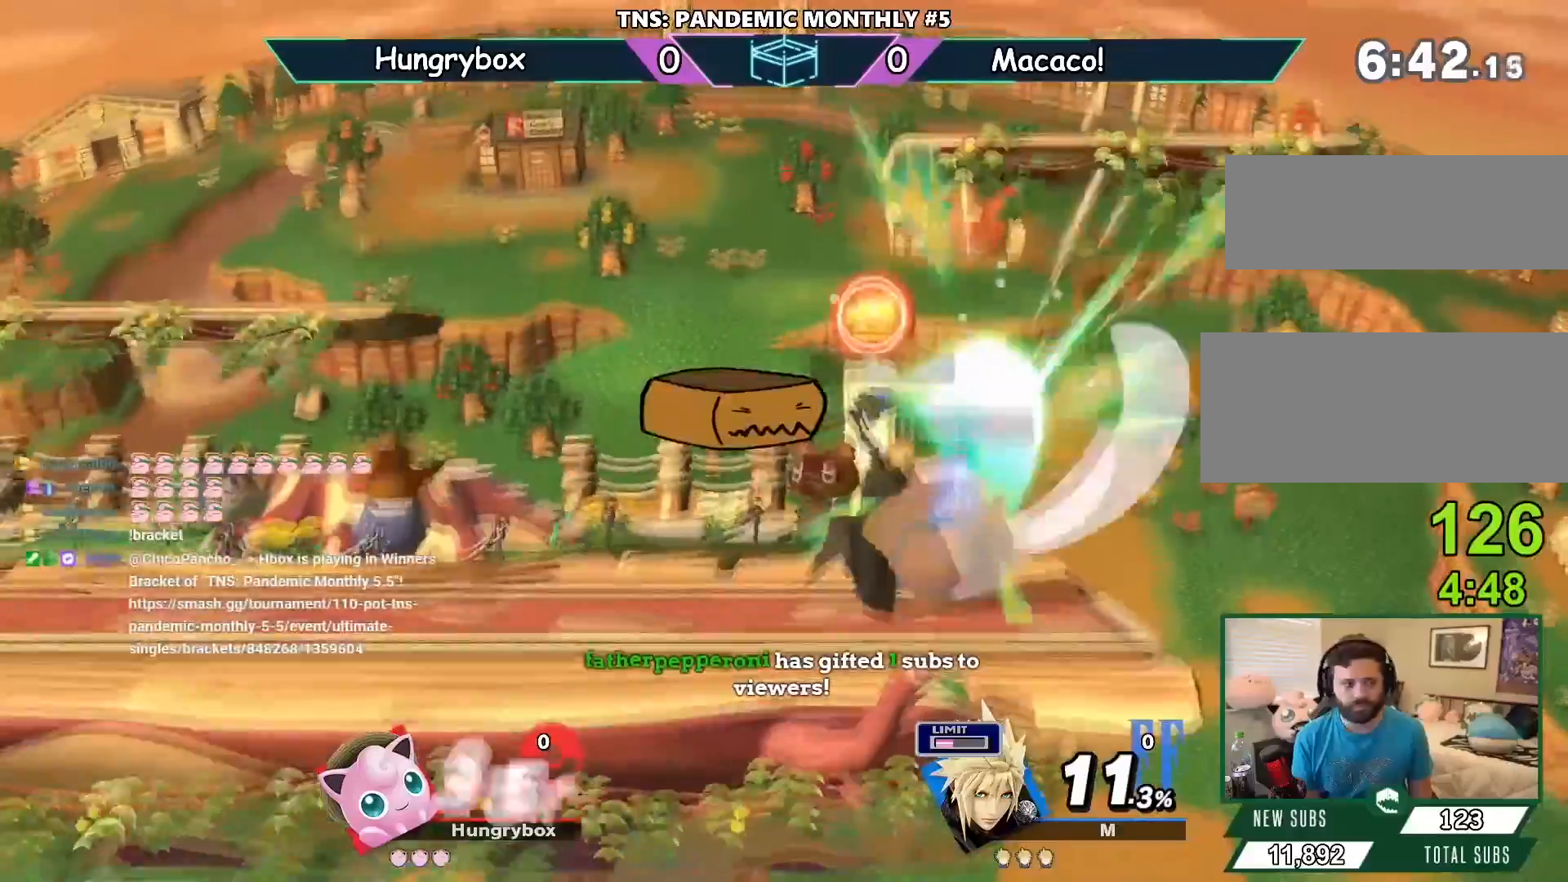
{"buttons": ["R1"], "left_stick": "center", "right_stick": "center", "events": [[33, "Y", "down"], [50, "left_stick", "left"], [83, "Y", "up"], [317, "left_stick", "center"], [350, "R1", "down"], [450, "R1", "up"], [500, "R1", "down"]]}
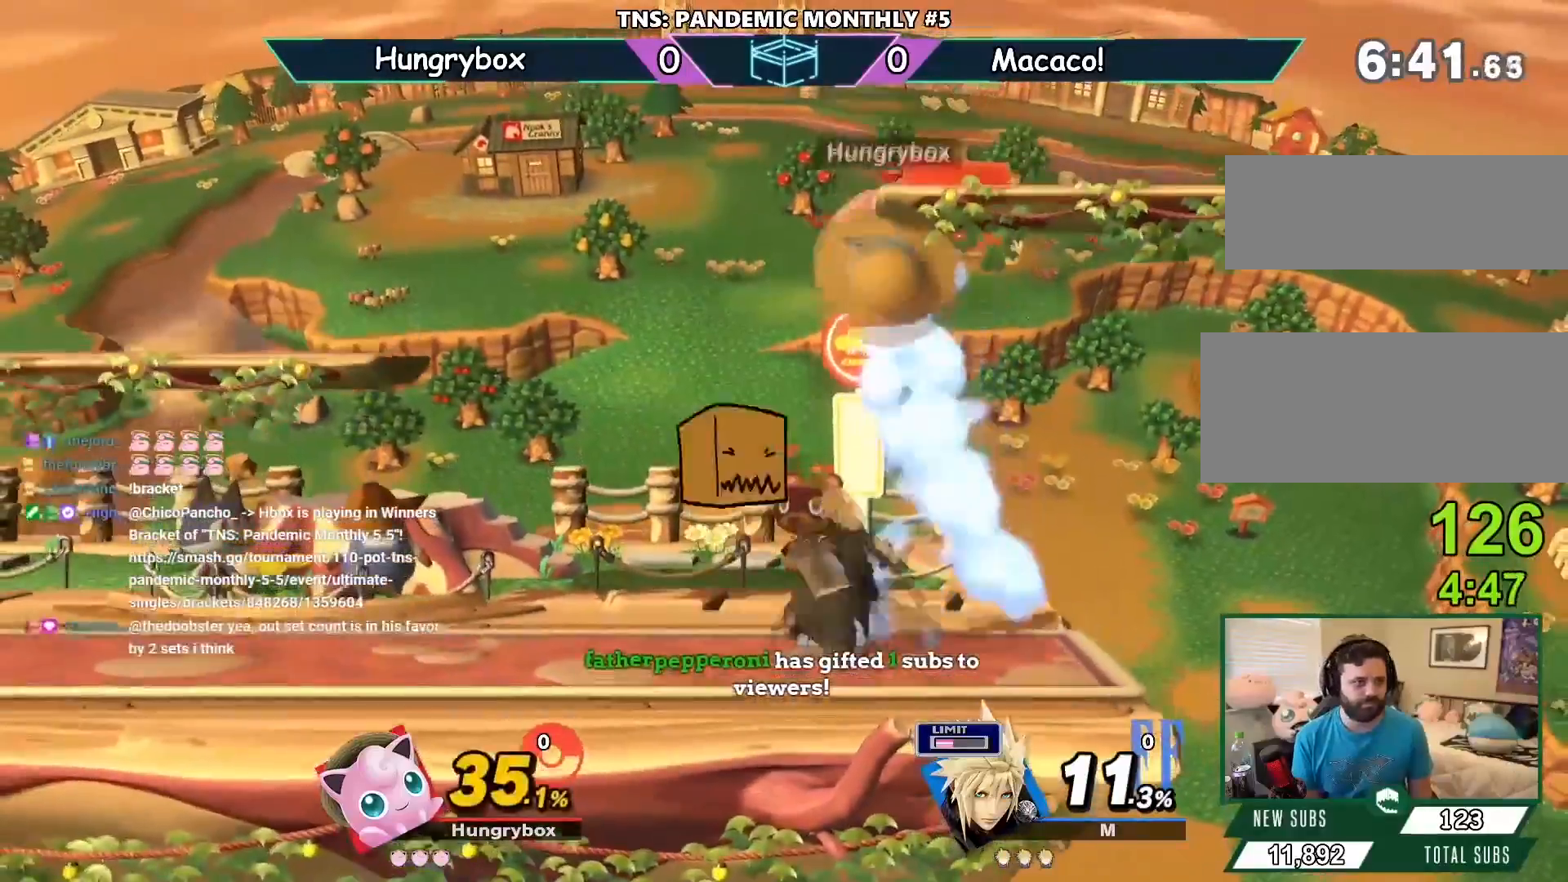
{"buttons": ["R1"], "left_stick": "right", "right_stick": "center", "events": [[83, "R1", "up"], [150, "left_stick", "right"], [433, "R1", "down"]]}
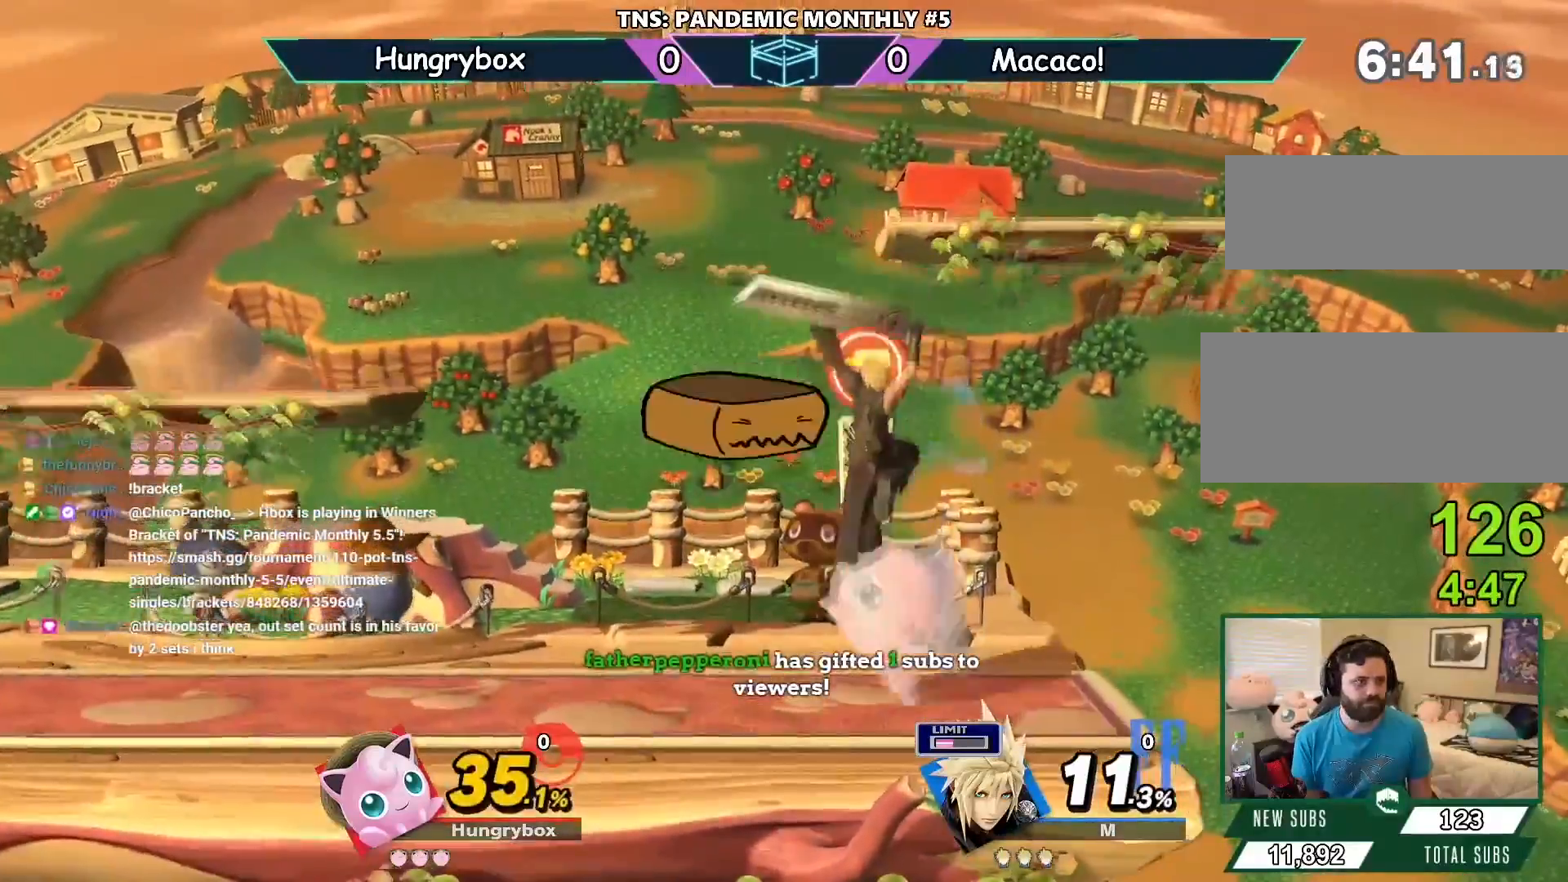
{"buttons": ["B", "R1"], "left_stick": "center", "right_stick": "center", "events": [[50, "left_stick", "center"], [367, "B", "down"]]}